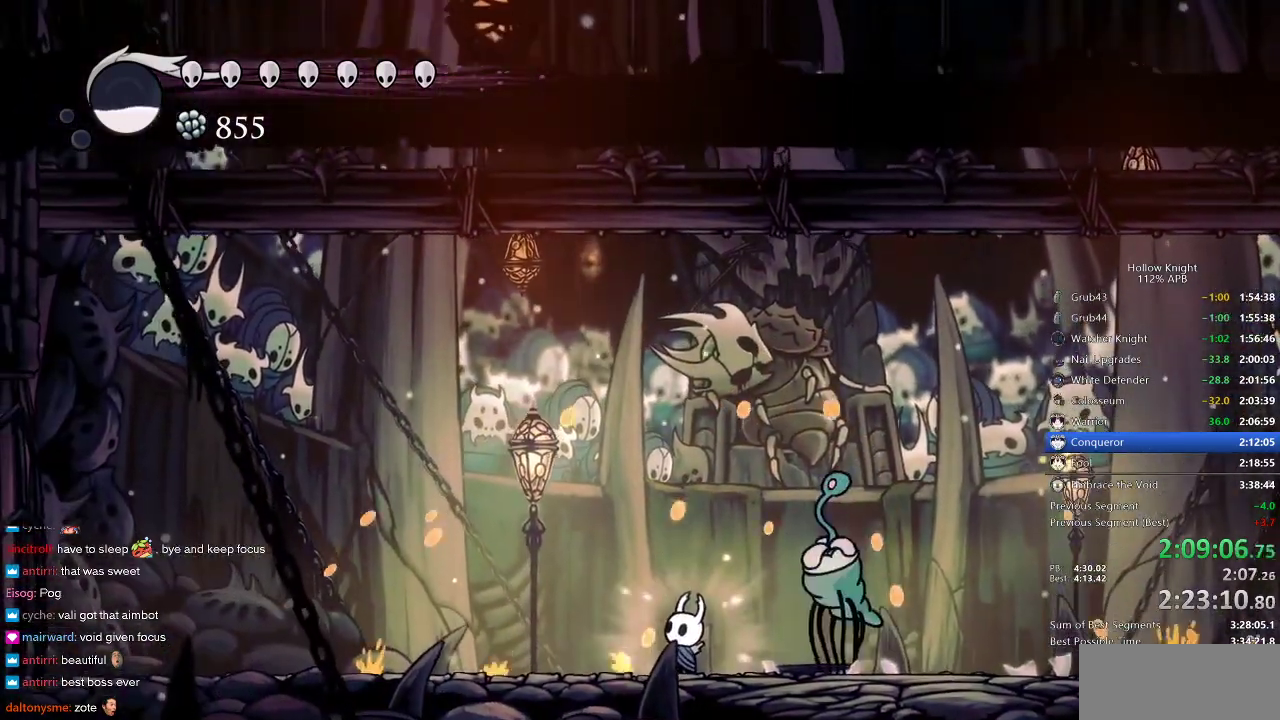
Gameplay with keyboard; each line is a JSON object with the keys held at the frame after it. "events" lists presses ("down") and releases ("up") of "cdash", "dash", "dnail", "down", "heal", "inv", "jump", "left", "nail", "right", "spell" and "up" between this image and that frame as [ms after this image, input, new state], when the widget could be followed in between. No other keys are recorded. Mouse input is not recorded. Key names are as the overlay labels them; some are game actions (e.g. jump) rather than physical keys.
{"keys": ["nail", "right", "up"], "events": [[167, "nail", "up"], [167, "right", "down"], [217, "nail", "down"], [317, "nail", "up"], [367, "nail", "down"], [450, "nail", "up"], [500, "nail", "down"]]}
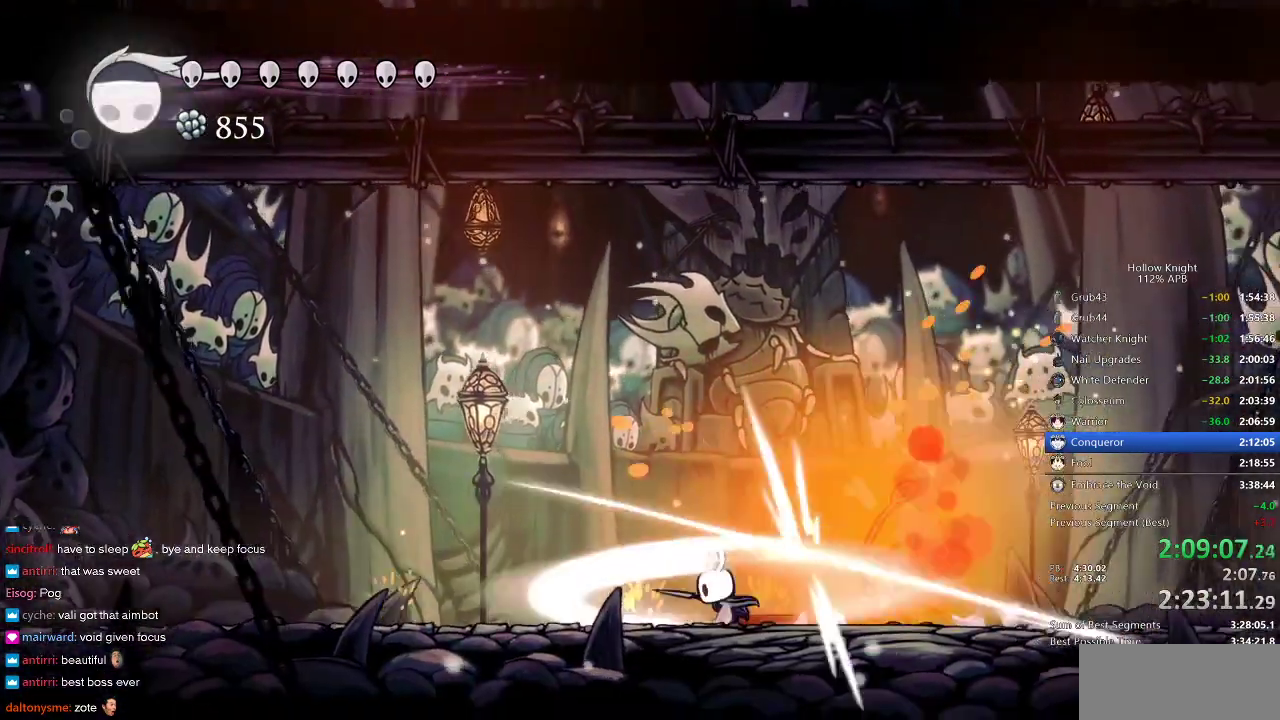
{"keys": ["nail", "right", "up"], "events": [[50, "nail", "up"], [133, "nail", "down"], [183, "nail", "up"], [283, "nail", "down"]]}
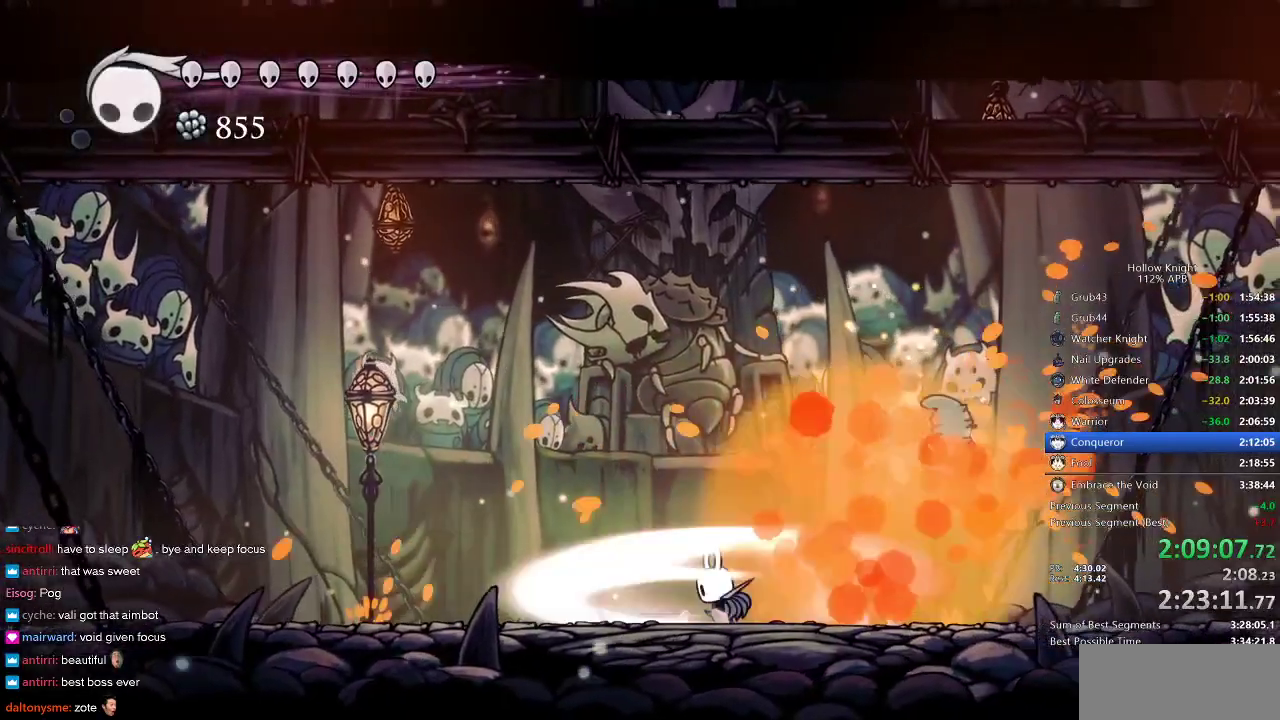
{"keys": ["left", "nail"], "events": [[17, "up", "up"], [50, "right", "up"], [150, "left", "down"]]}
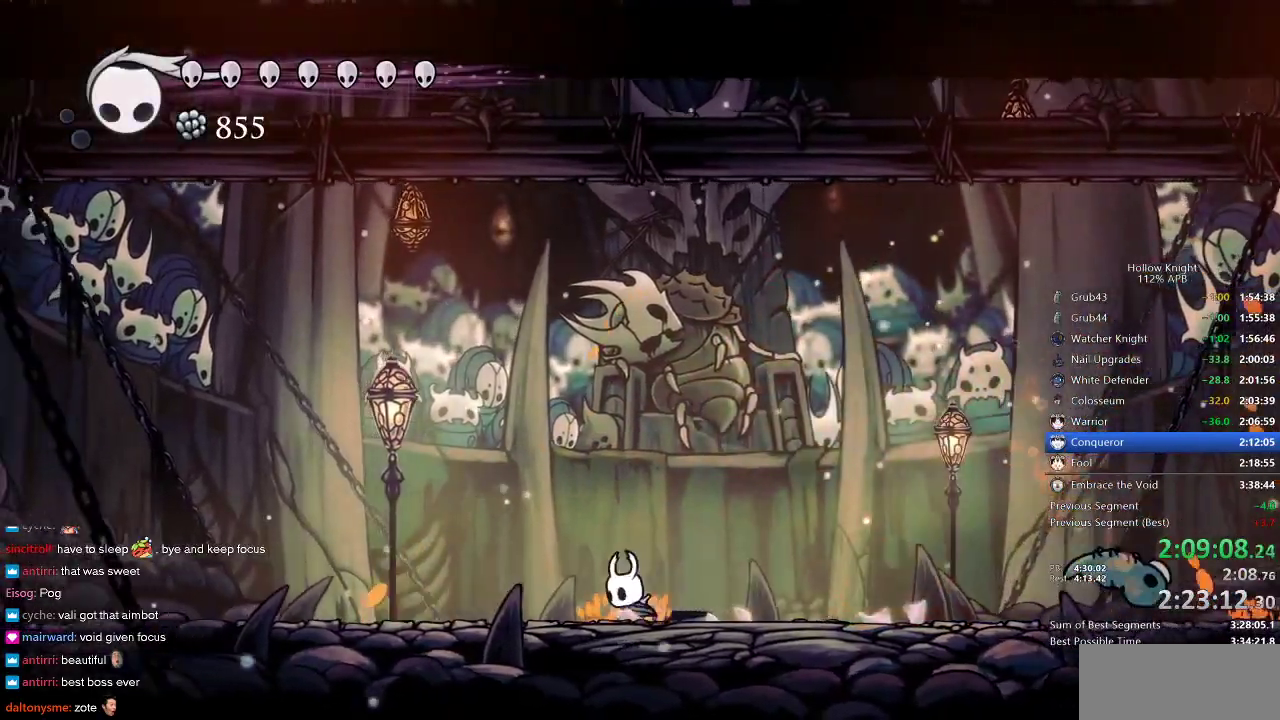
{"keys": ["left", "nail"], "events": [[217, "dash", "down"], [350, "dash", "up"]]}
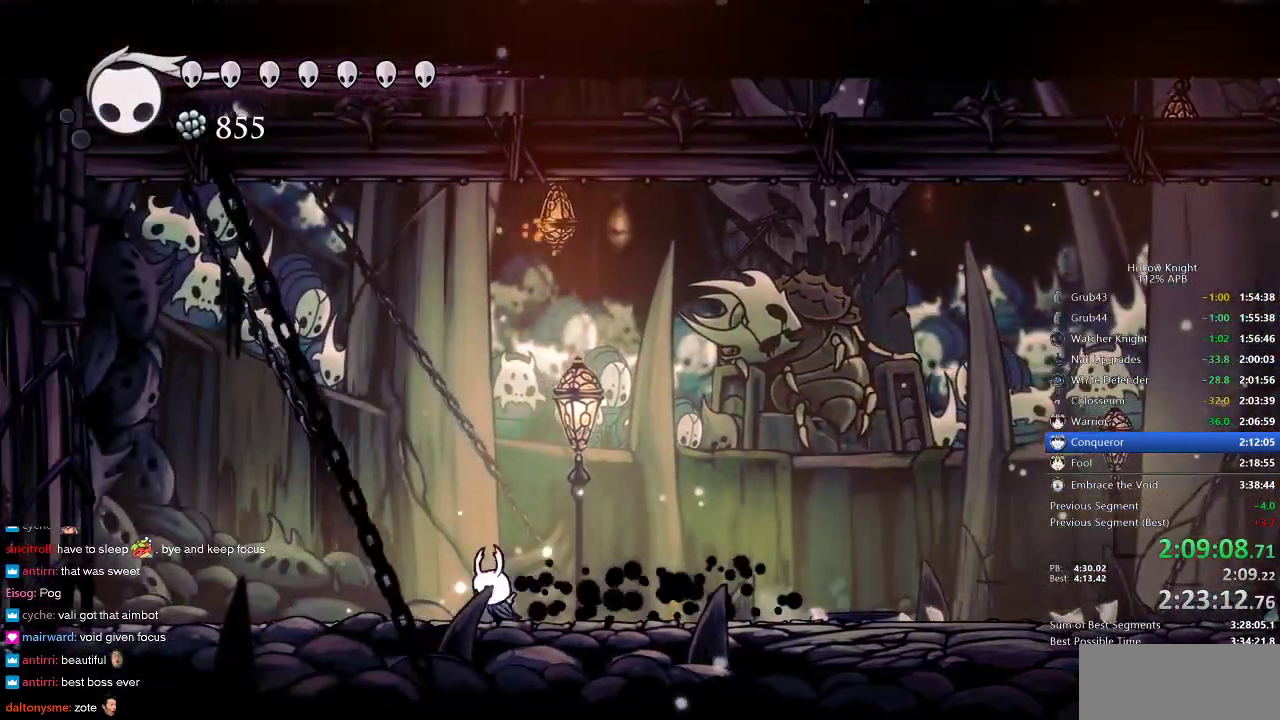
{"keys": ["left", "nail", "right"], "events": [[150, "jump", "down"], [250, "jump", "up"], [467, "right", "down"]]}
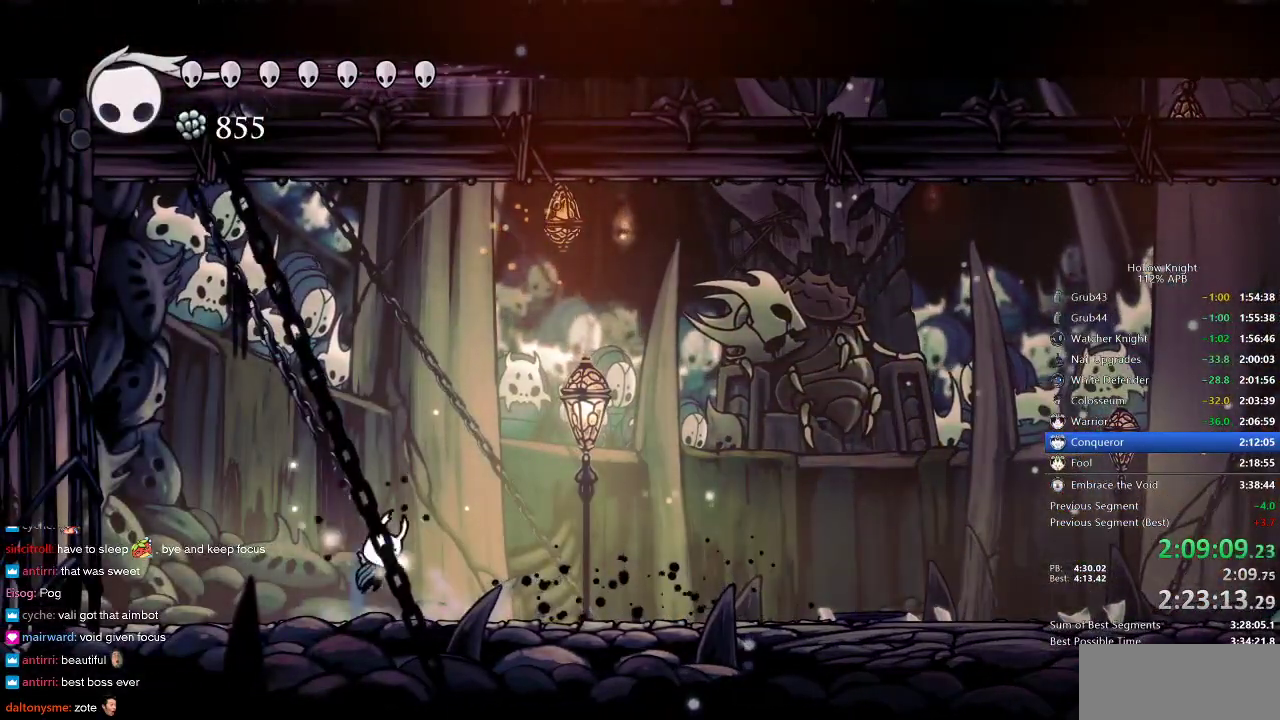
{"keys": ["jump", "left", "nail", "right"], "events": [[33, "jump", "down"], [33, "left", "up"], [67, "jump", "up"], [333, "jump", "down"], [333, "left", "down"], [333, "right", "up"], [483, "right", "down"]]}
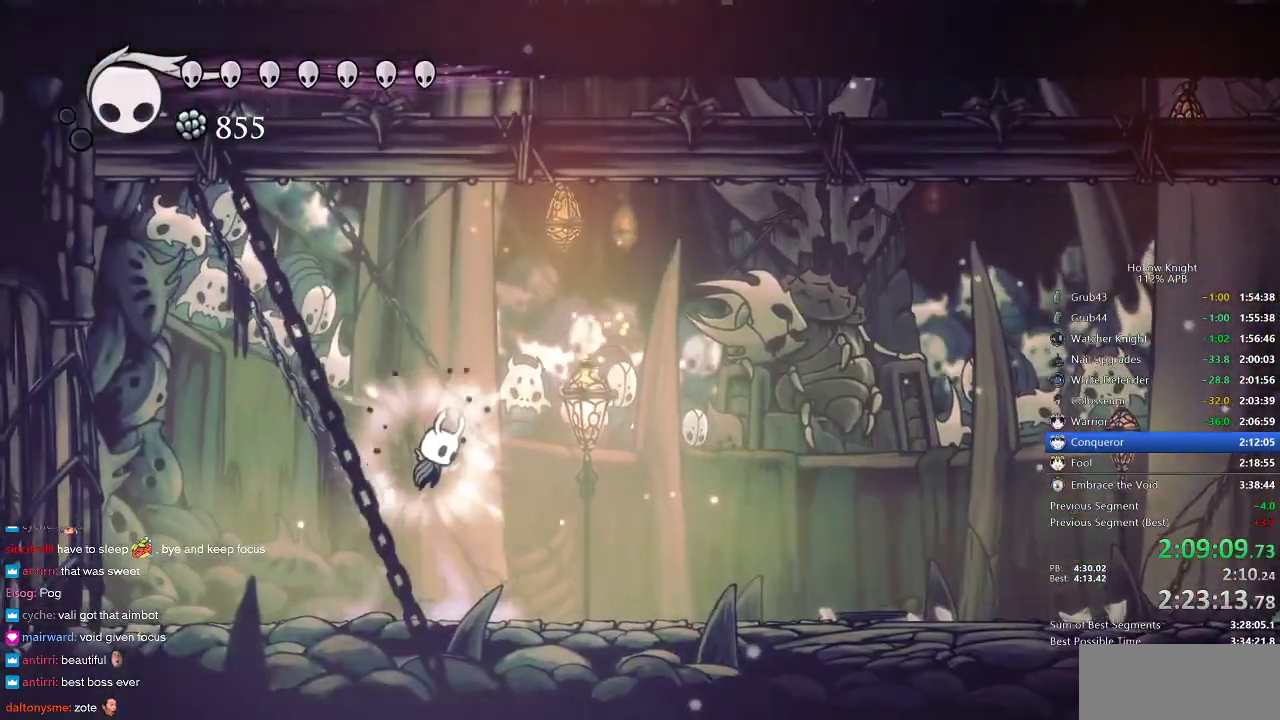
{"keys": ["jump", "nail"], "events": [[50, "left", "up"], [83, "right", "up"], [133, "left", "down"], [183, "left", "up"], [183, "right", "down"], [217, "right", "up"], [267, "left", "down"], [317, "left", "up"], [317, "right", "down"], [367, "right", "up"], [400, "left", "down"], [467, "left", "up"], [467, "right", "down"], [500, "right", "up"]]}
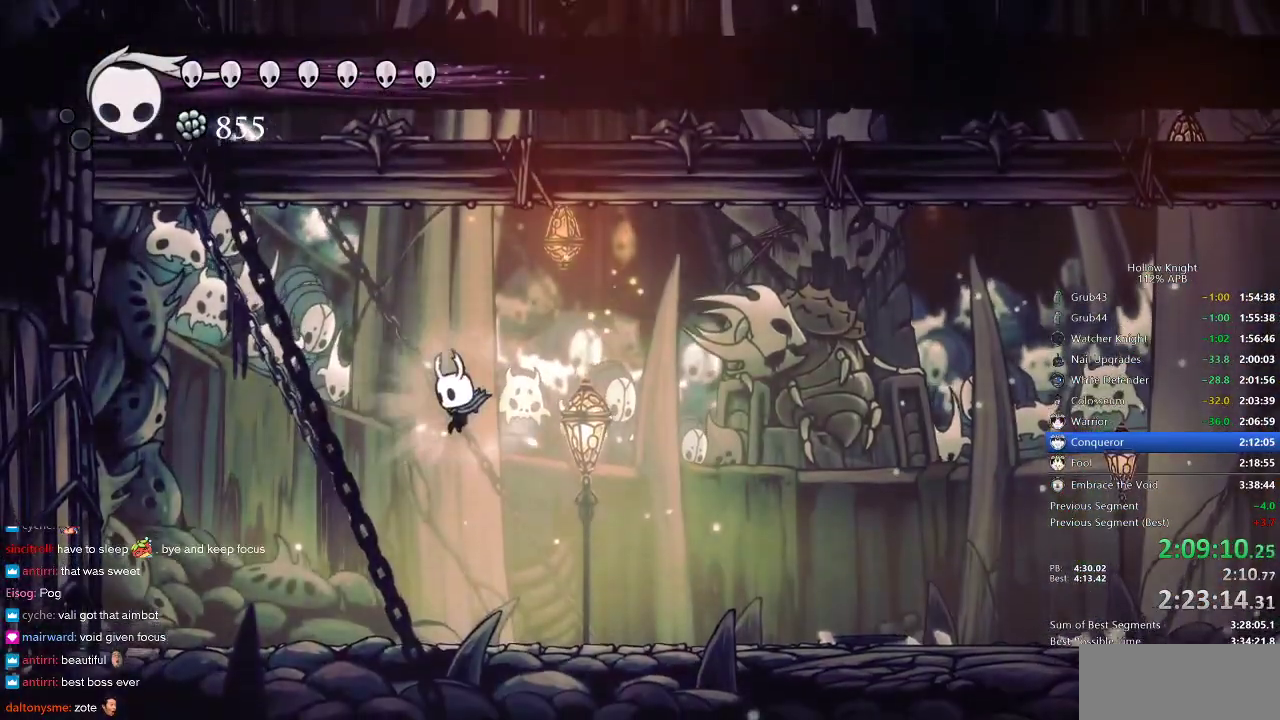
{"keys": ["left", "nail"], "events": [[50, "left", "down"], [100, "jump", "up"], [100, "right", "down"], [133, "right", "up"]]}
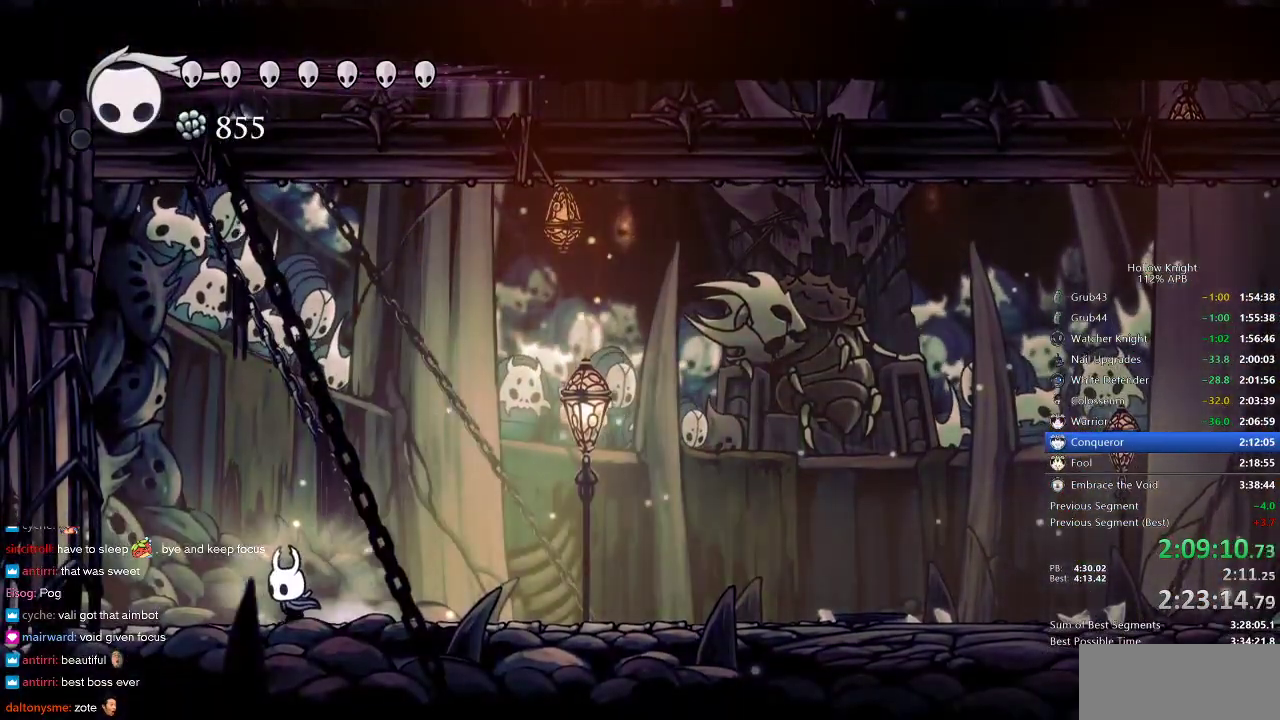
{"keys": ["nail"], "events": [[100, "right", "down"], [150, "left", "up"], [217, "right", "up"]]}
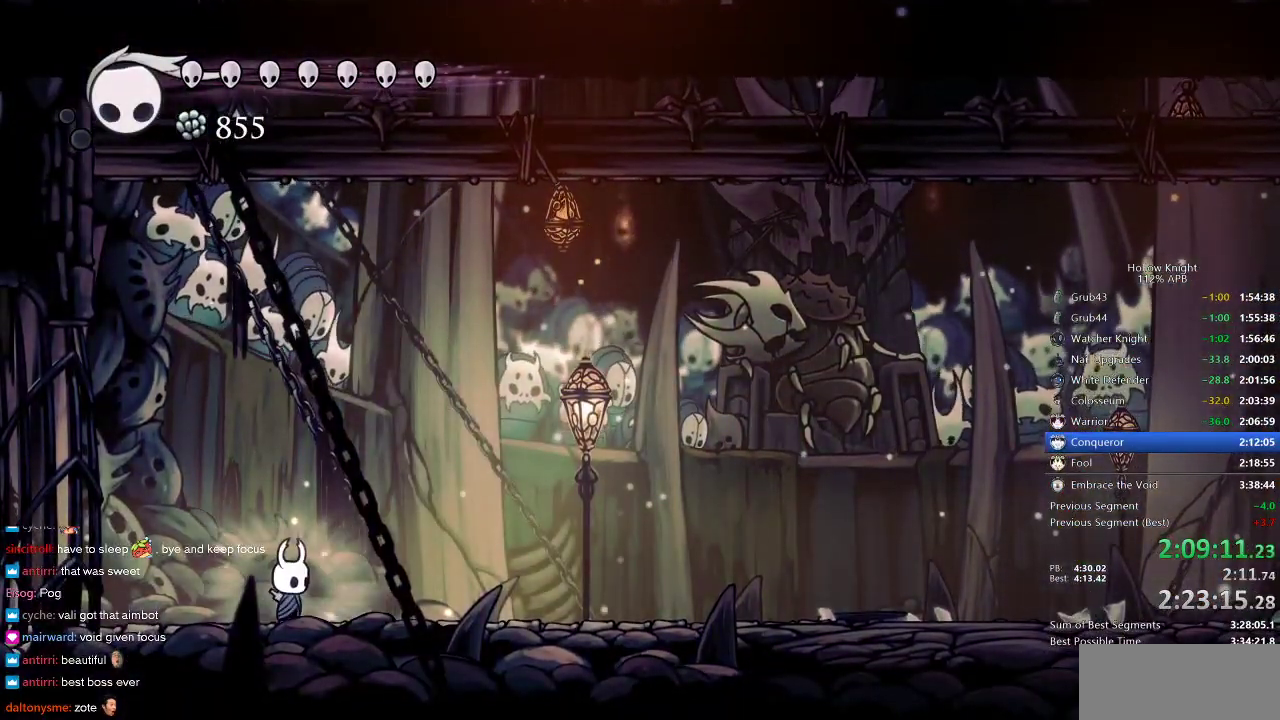
{"keys": ["nail"], "events": []}
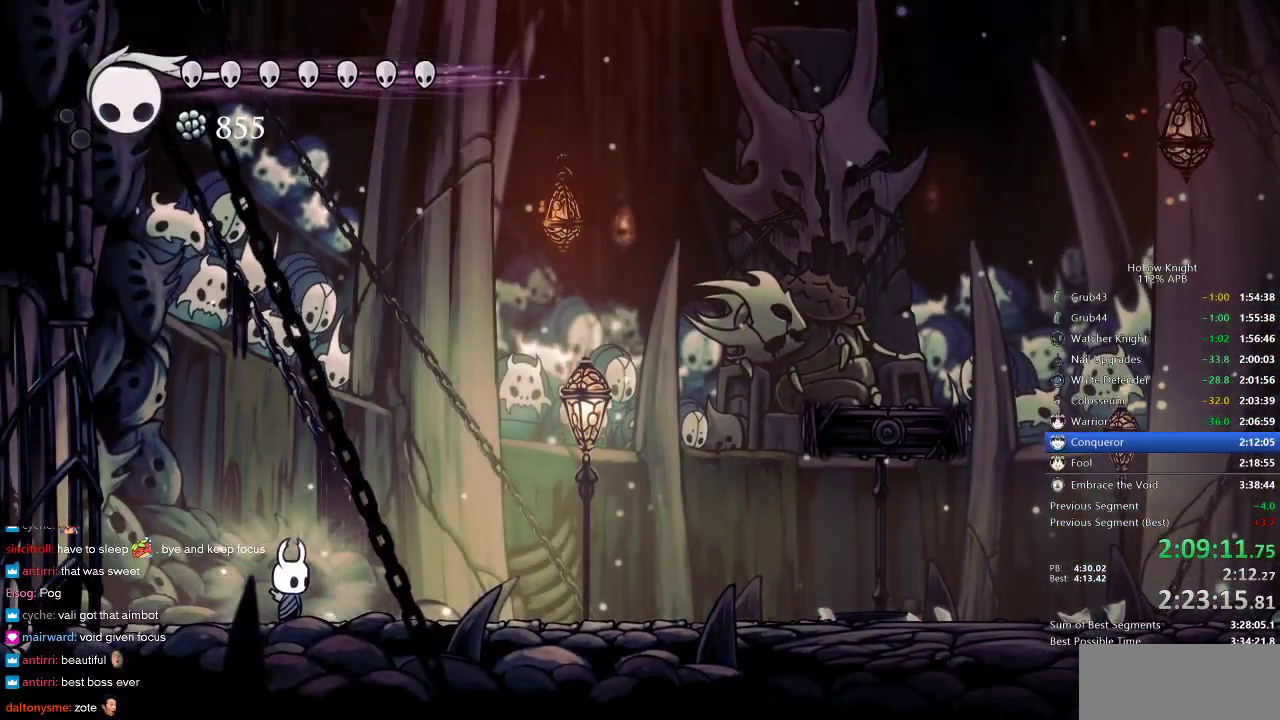
{"keys": ["nail"], "events": []}
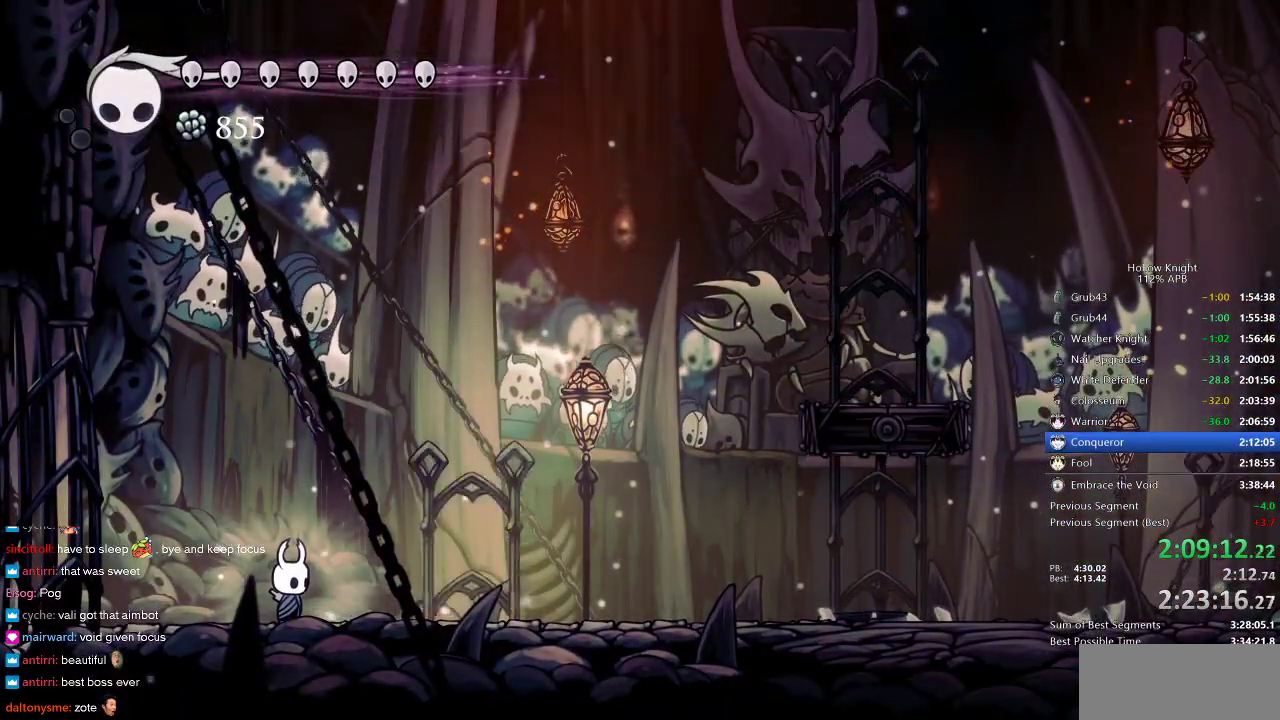
{"keys": ["nail", "right"], "events": [[450, "right", "down"]]}
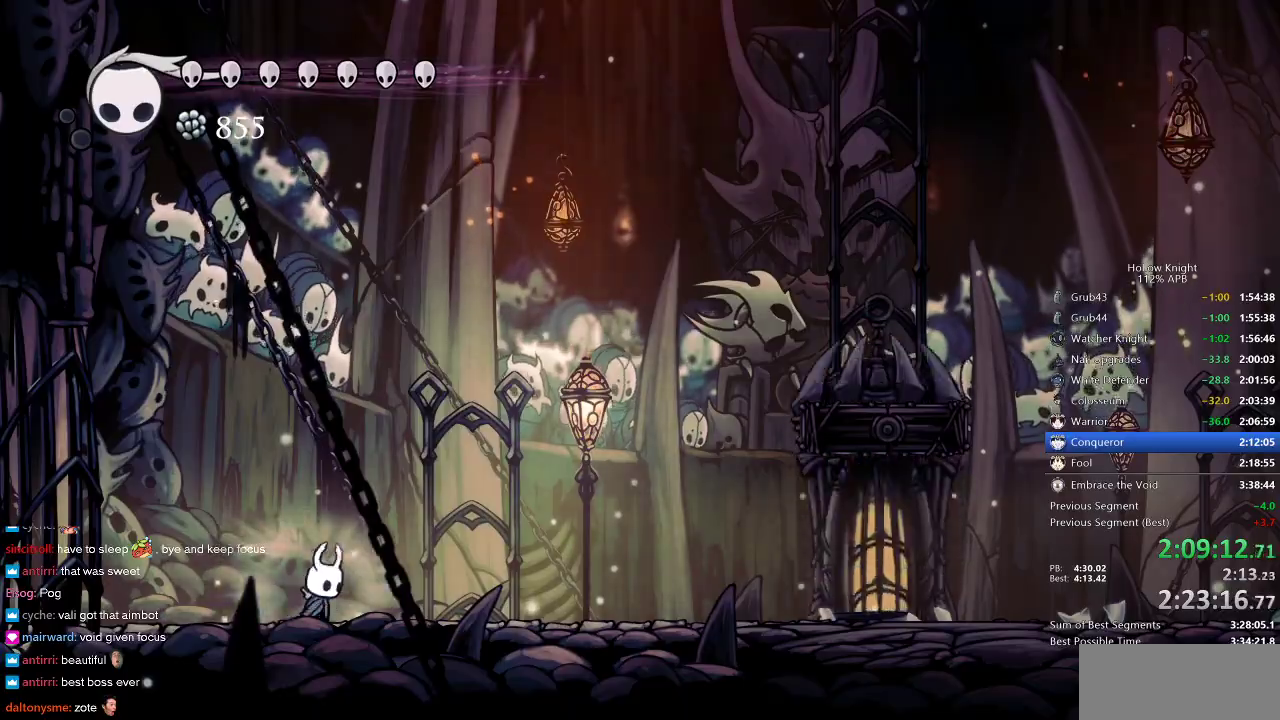
{"keys": [], "events": [[17, "right", "up"], [383, "nail", "up"]]}
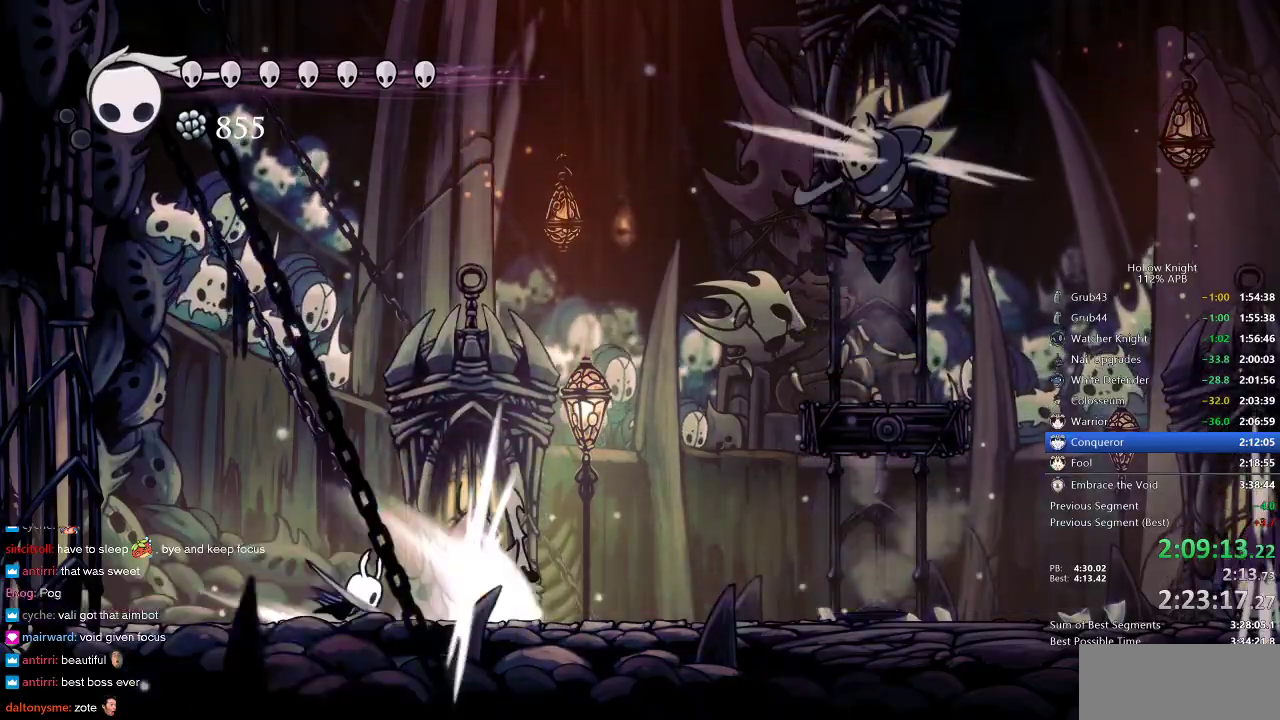
{"keys": ["jump", "right"], "events": [[183, "left", "down"], [383, "jump", "down"], [417, "left", "up"], [417, "right", "down"]]}
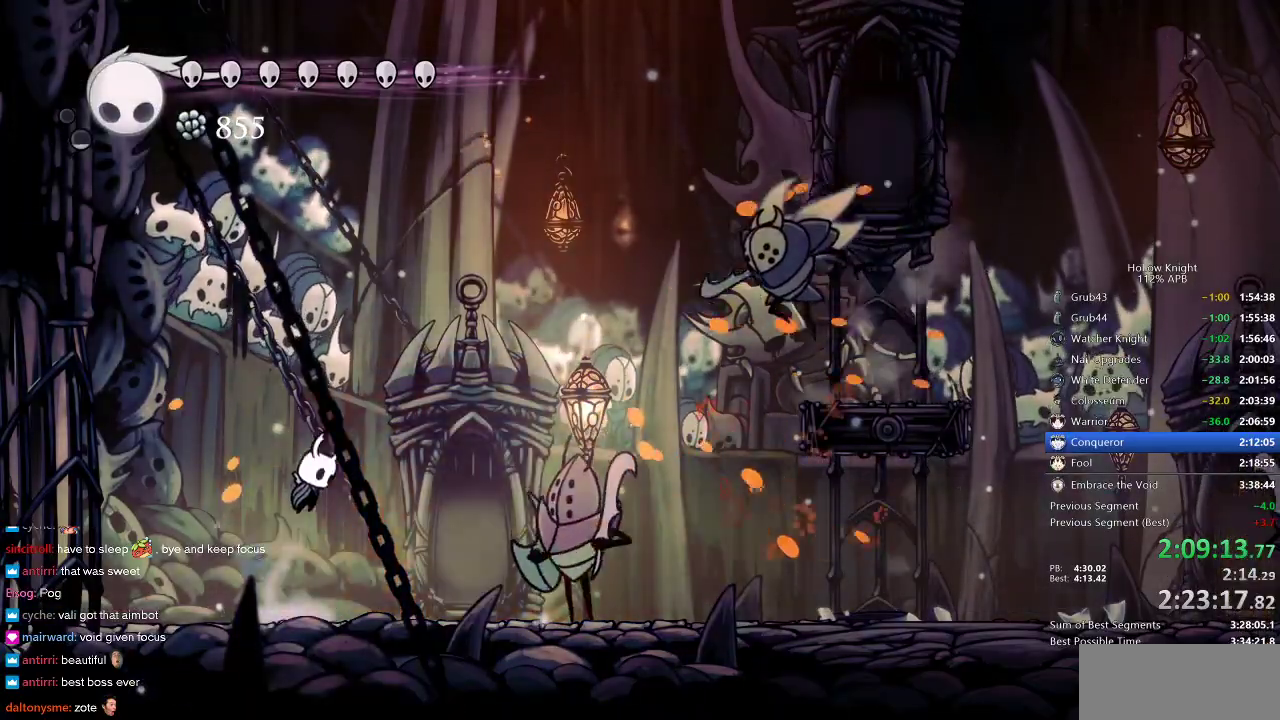
{"keys": [], "events": [[67, "jump", "up"], [67, "right", "up"], [133, "spell", "down"], [217, "spell", "up"]]}
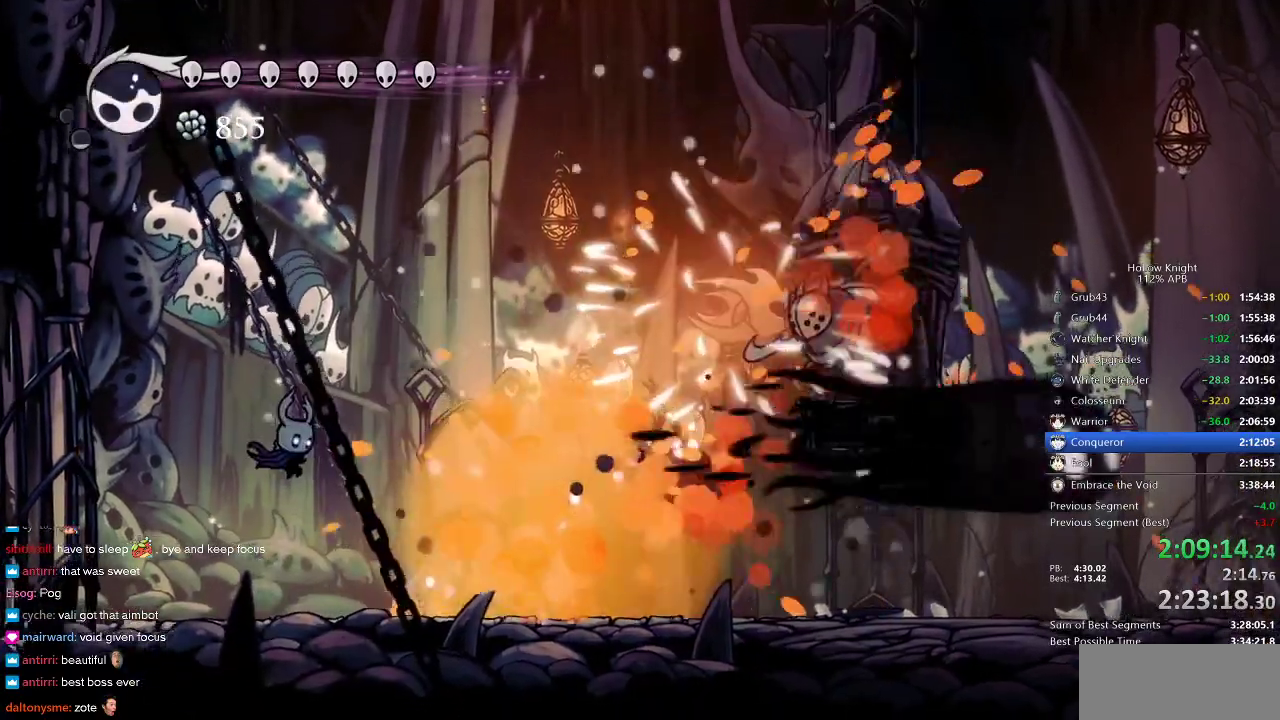
{"keys": [], "events": [[217, "right", "down"], [400, "right", "up"]]}
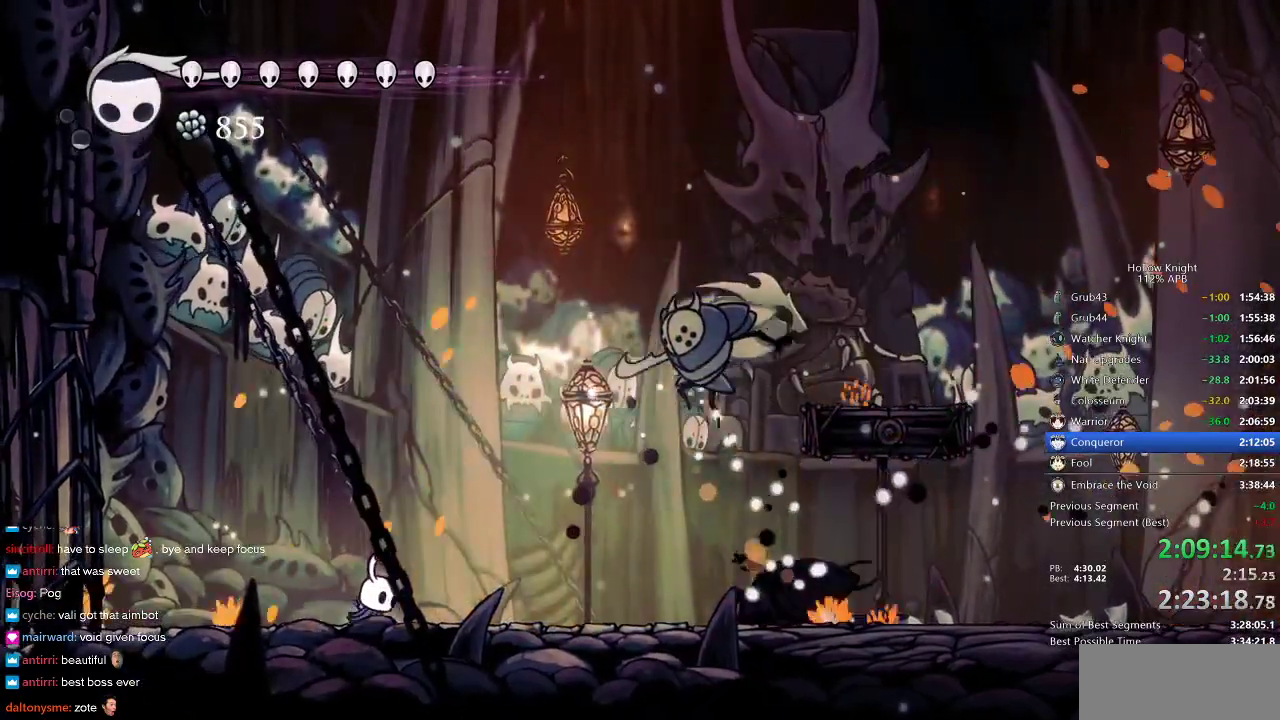
{"keys": ["nail", "right"], "events": [[50, "jump", "down"], [133, "right", "down"], [183, "jump", "up"], [250, "right", "up"], [250, "spell", "down"], [317, "spell", "up"], [433, "nail", "down"], [433, "right", "down"]]}
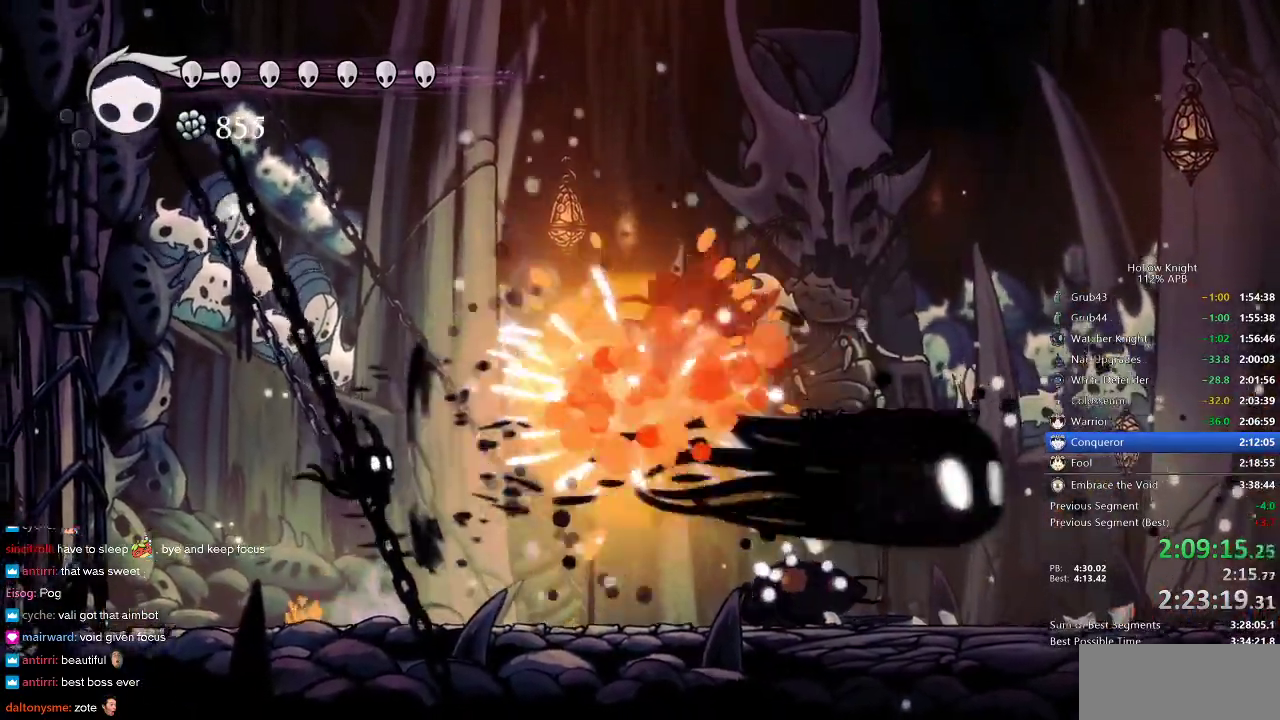
{"keys": ["nail", "right"], "events": []}
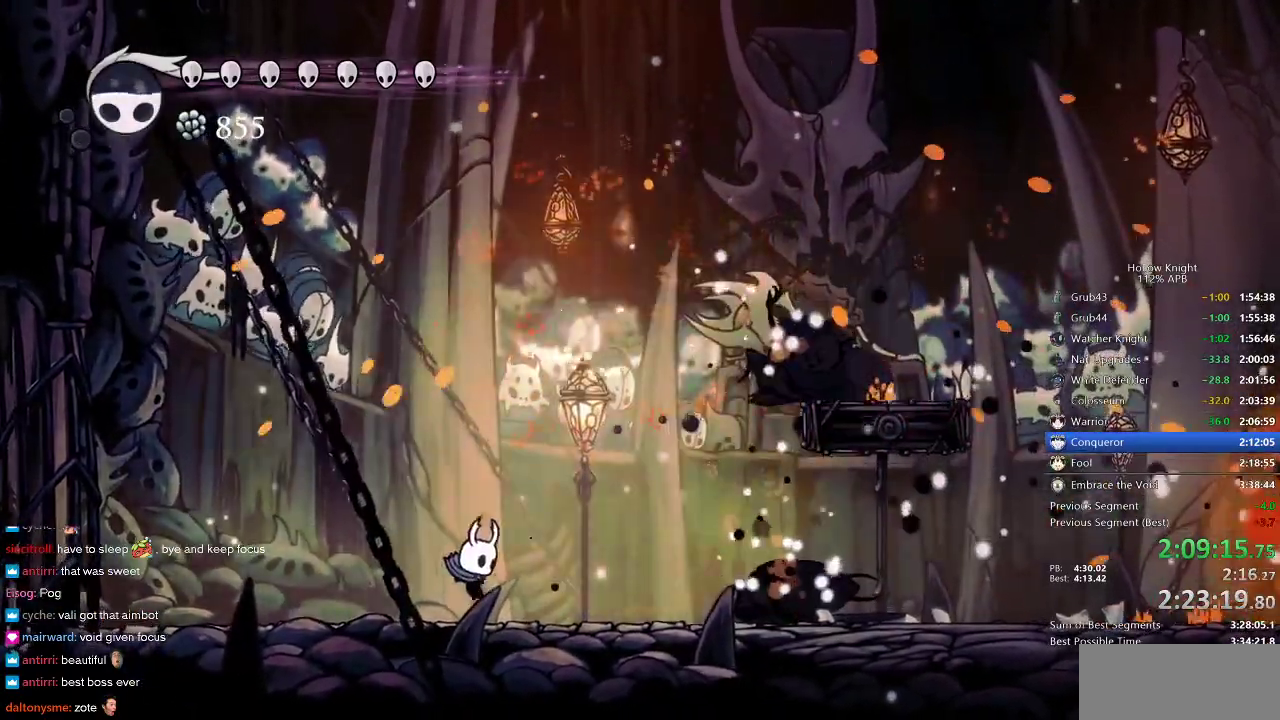
{"keys": ["nail"], "events": [[383, "right", "up"]]}
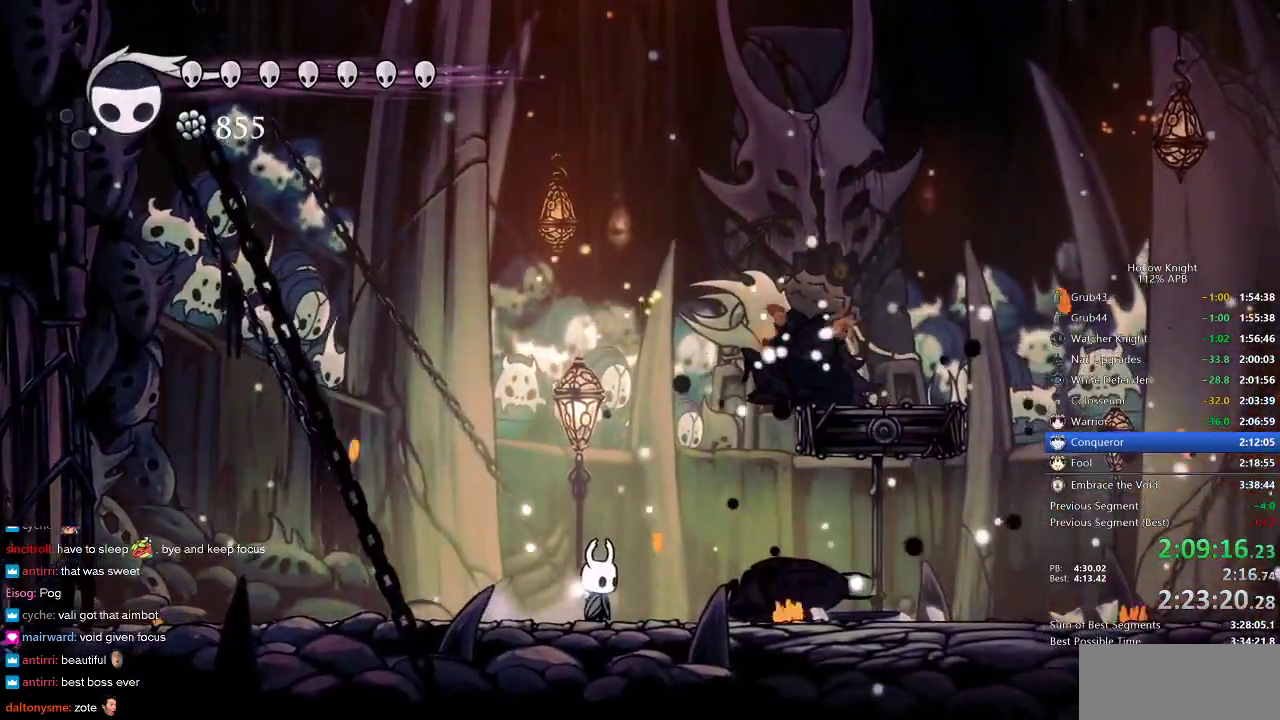
{"keys": ["nail"], "events": [[333, "right", "down"], [417, "right", "up"]]}
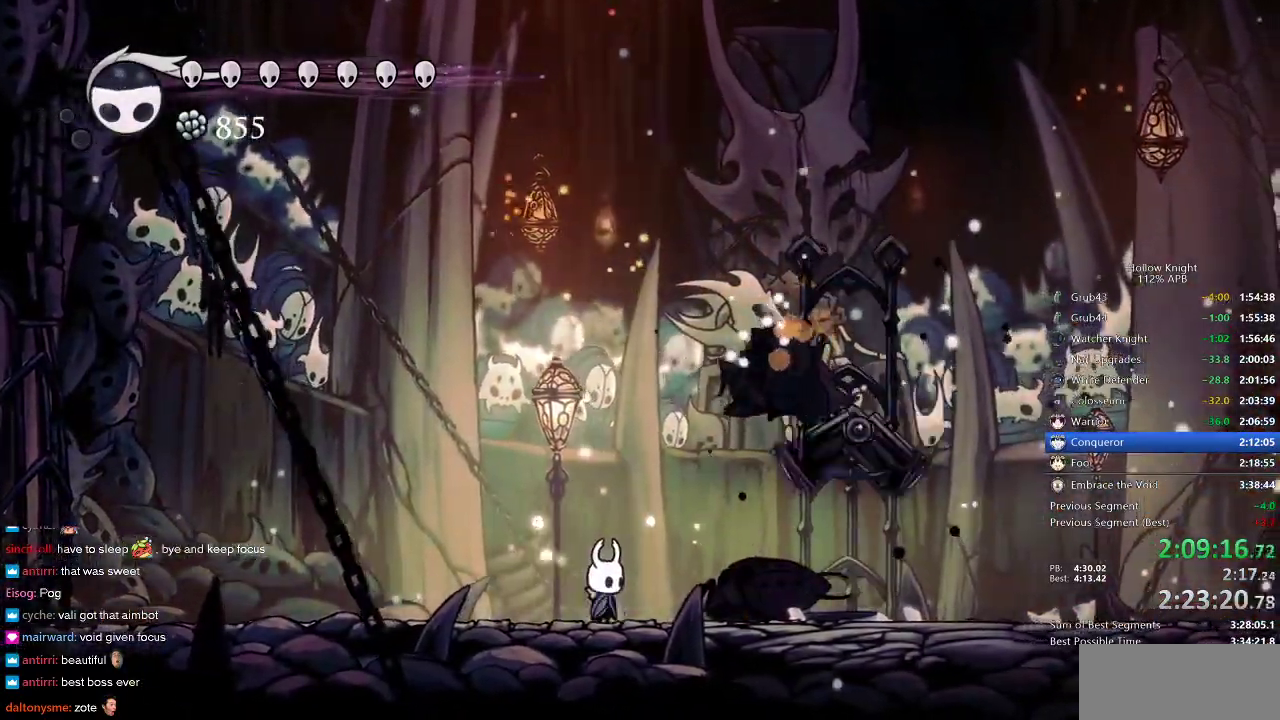
{"keys": ["jump", "nail", "right"], "events": [[83, "jump", "down"], [317, "jump", "up"], [367, "jump", "down"], [500, "right", "down"]]}
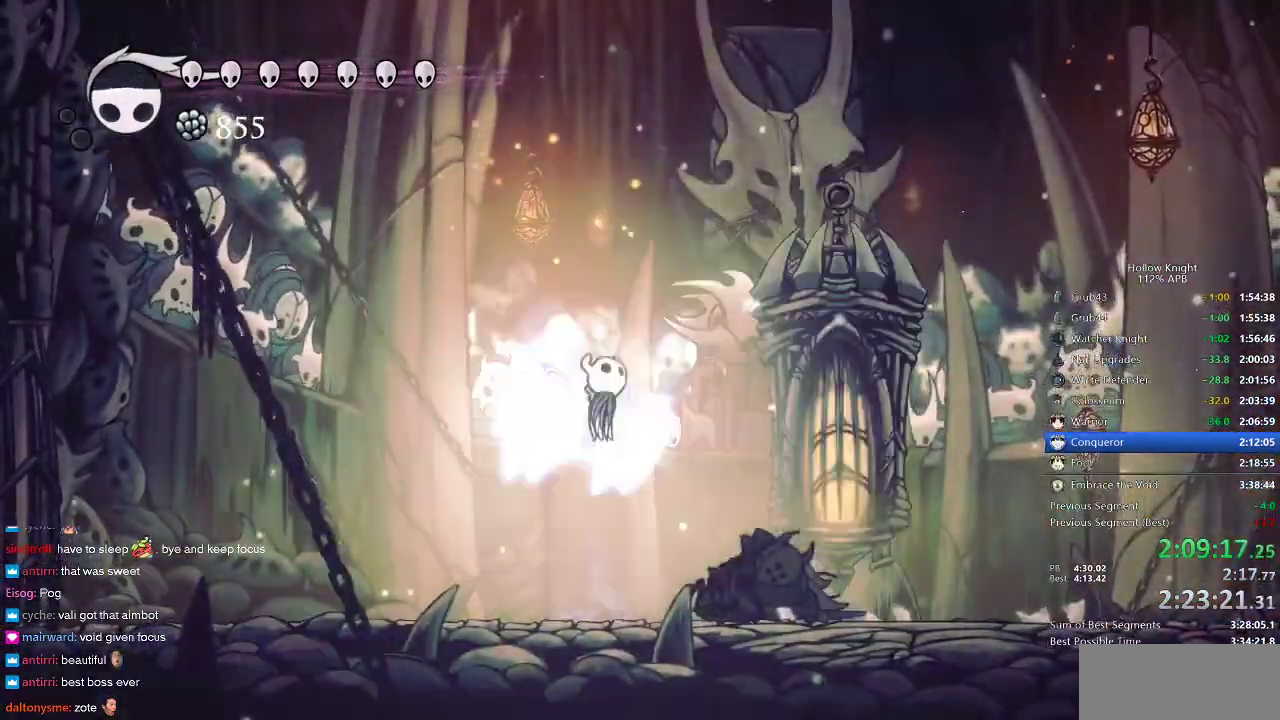
{"keys": ["right"], "events": [[250, "jump", "up"], [250, "nail", "up"]]}
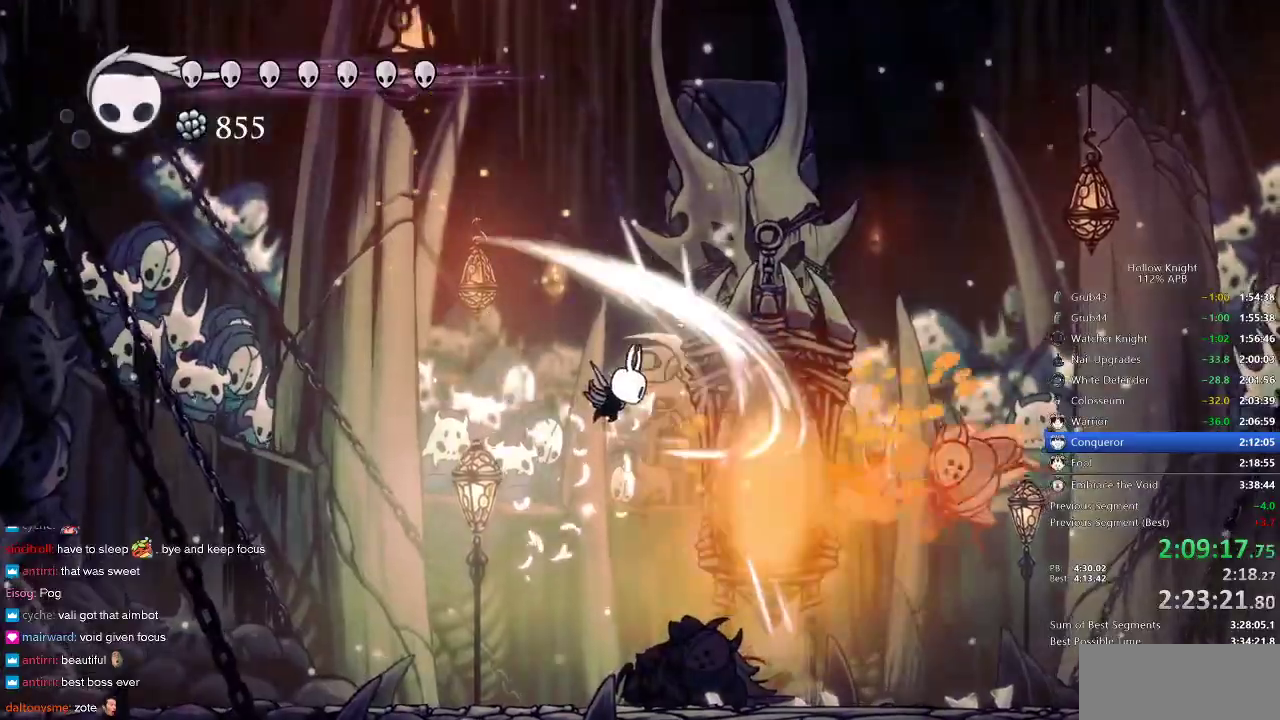
{"keys": ["nail", "right"], "events": [[200, "spell", "down"], [300, "spell", "up"], [383, "nail", "down"]]}
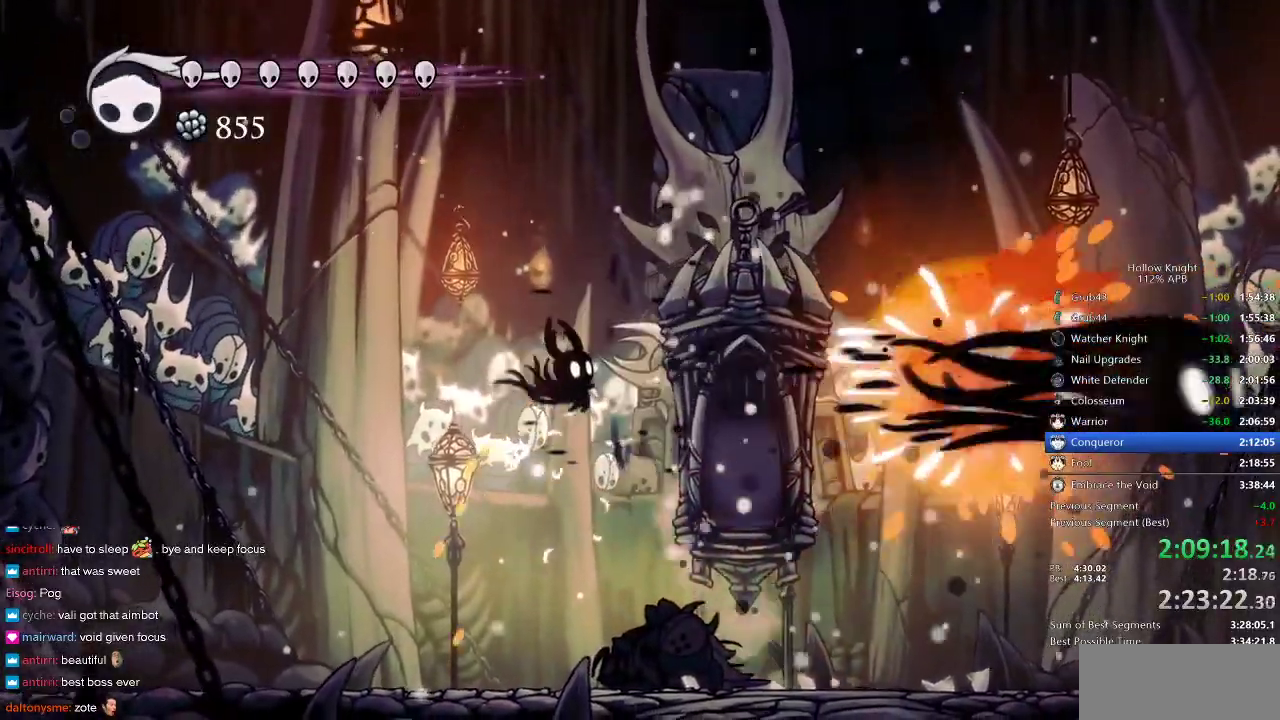
{"keys": ["nail"], "events": [[450, "right", "up"]]}
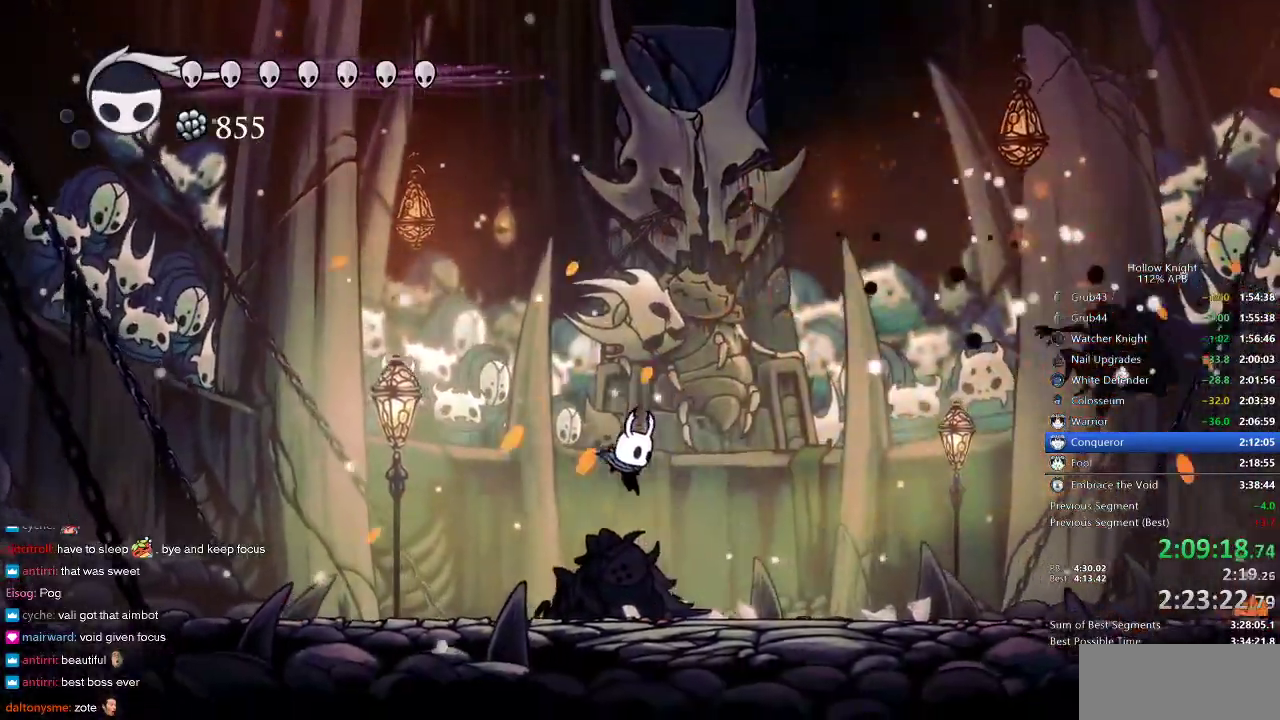
{"keys": ["left", "nail"], "events": [[367, "left", "down"]]}
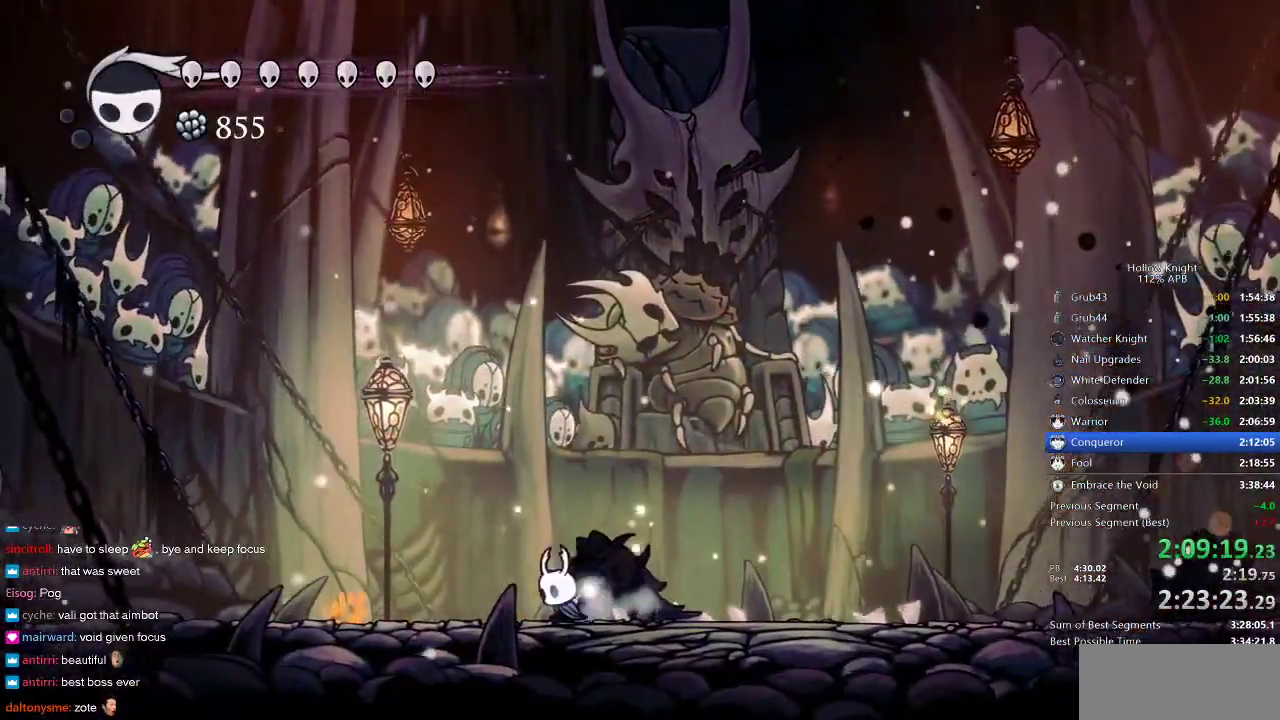
{"keys": ["nail", "right"], "events": [[350, "right", "down"], [417, "left", "up"]]}
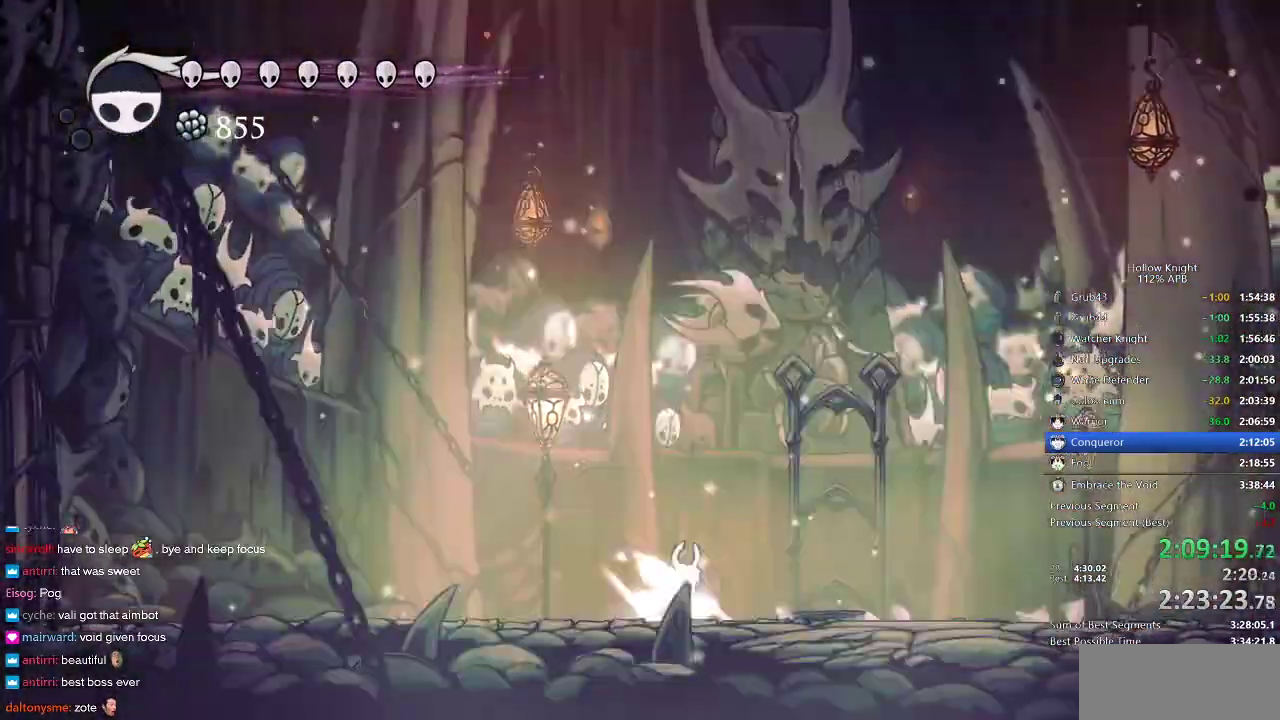
{"keys": ["nail"], "events": [[33, "right", "up"], [417, "right", "down"], [450, "right", "up"]]}
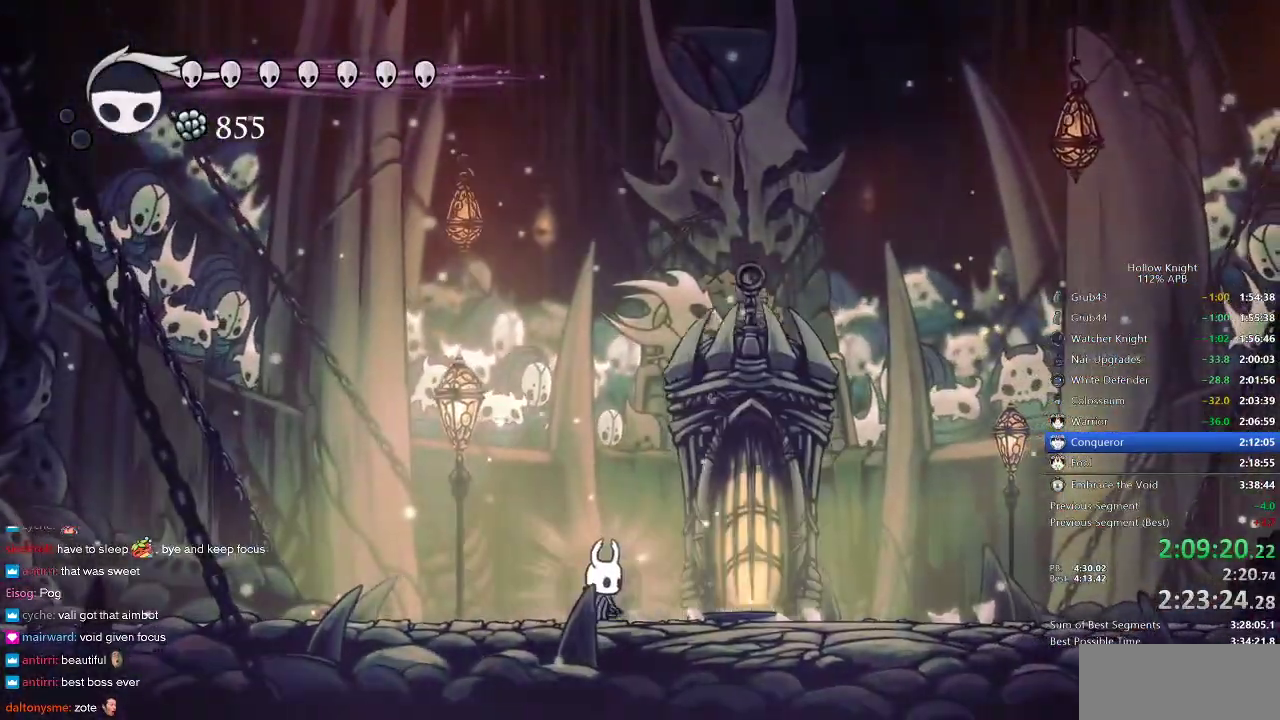
{"keys": ["right"], "events": [[83, "nail", "up"], [233, "right", "down"]]}
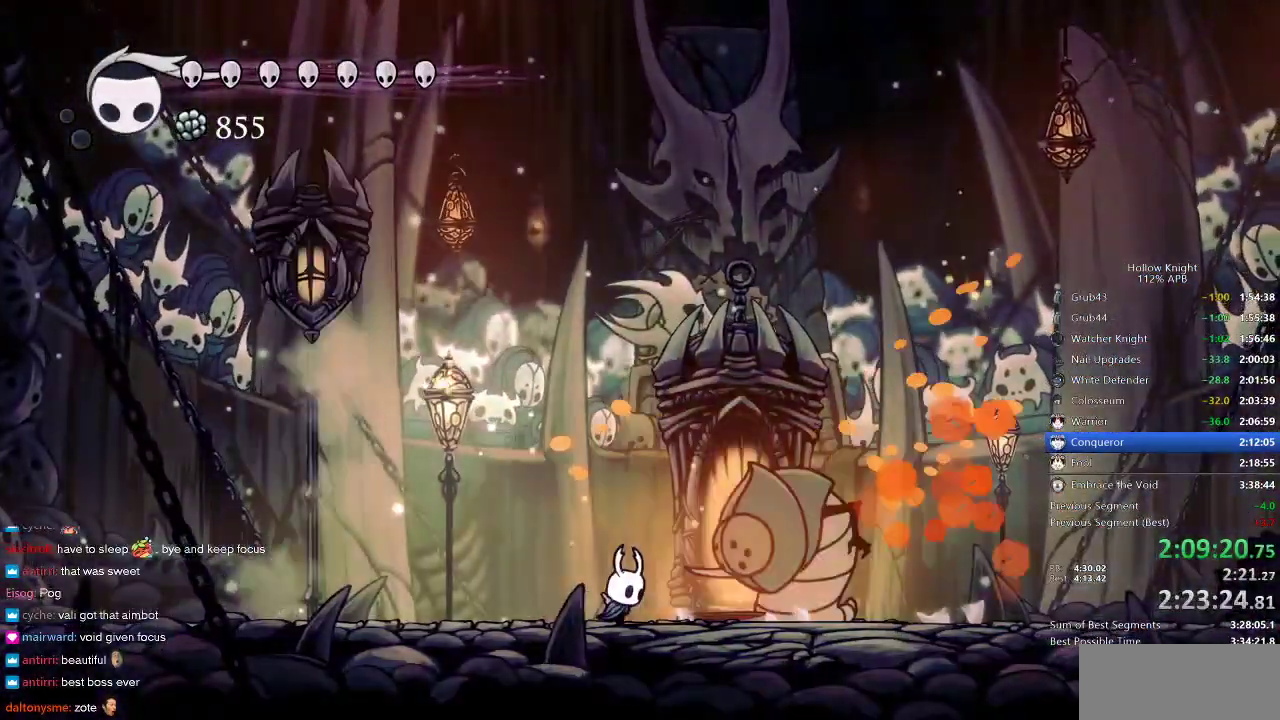
{"keys": ["dash", "left"], "events": [[67, "nail", "down"], [117, "right", "up"], [150, "left", "down"], [150, "nail", "up"], [383, "dash", "down"]]}
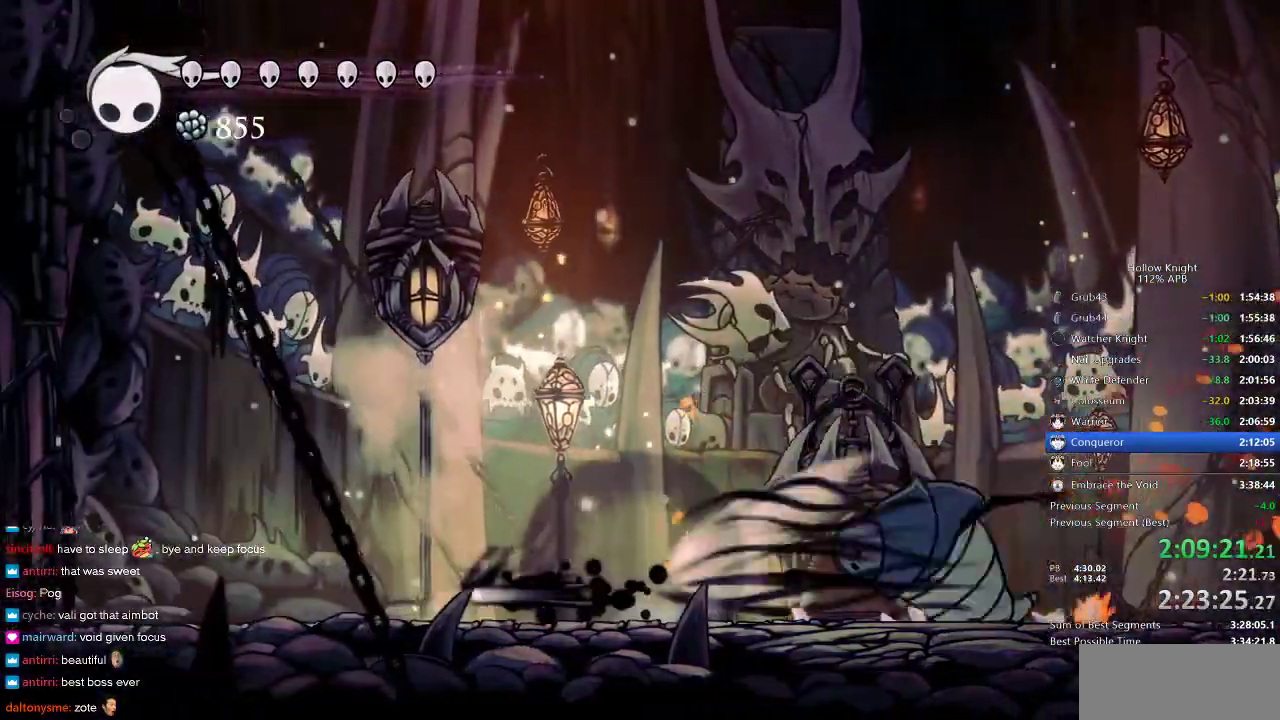
{"keys": ["left"], "events": [[17, "dash", "up"]]}
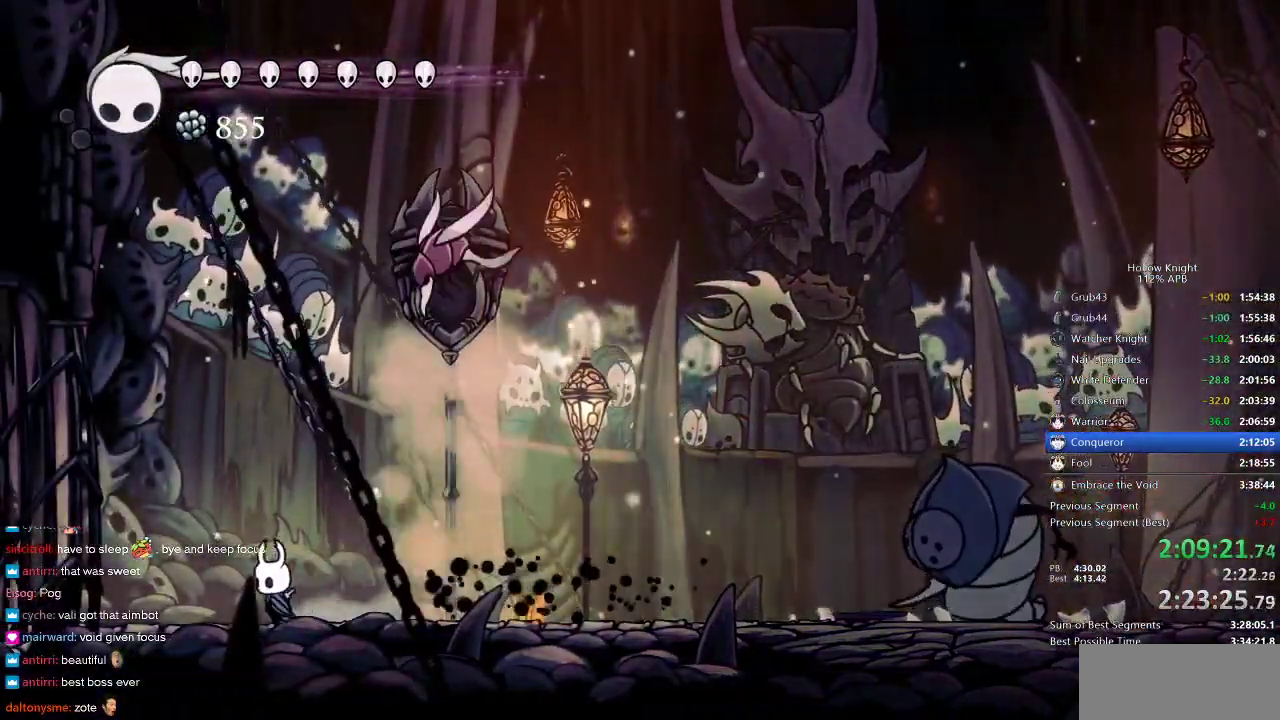
{"keys": ["spell"], "events": [[100, "jump", "down"], [283, "left", "up"], [283, "right", "down"], [367, "jump", "up"], [417, "spell", "down"], [467, "right", "up"]]}